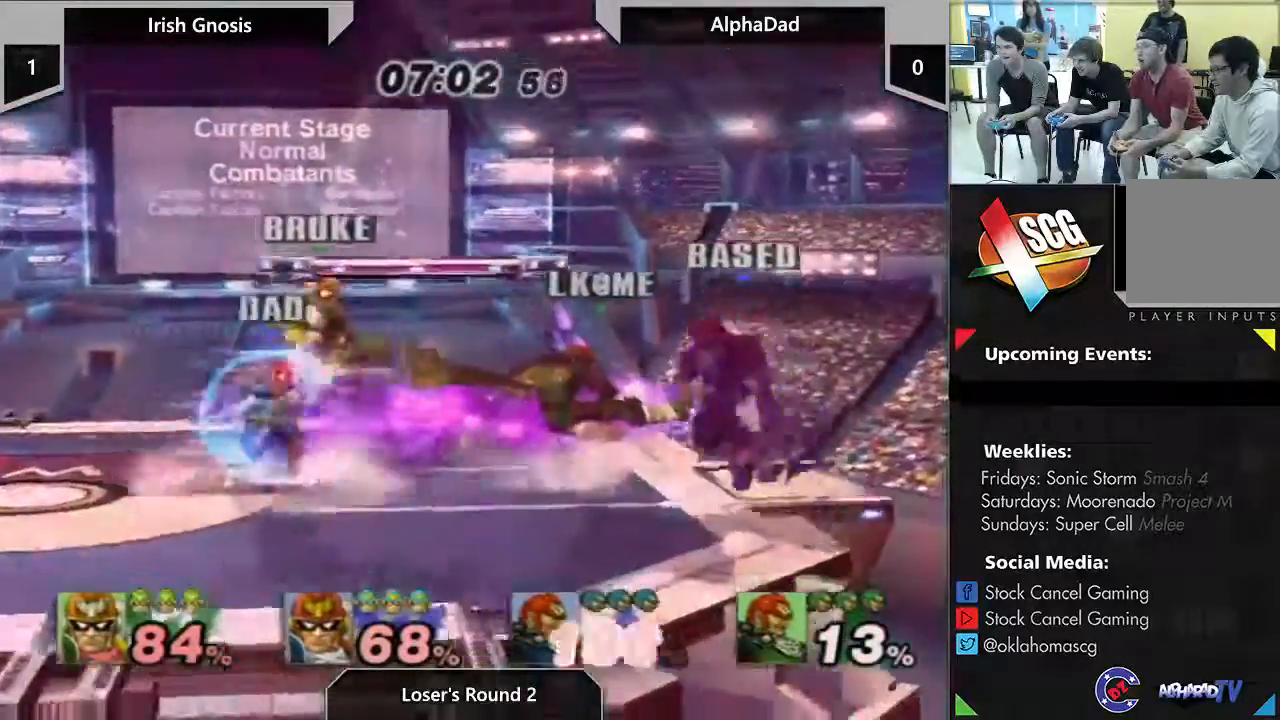
Gameplay with a controller (Nintendo layout); each line is a JSON object with the inputs held at the frame after it (dt_ms = milliseconds from this image to that frame). "events" lists button and stick changes between this image and that frame as [ms after this image, input, new state], when the widget could be followed in between. Not read: DPAD_DOWN DPAD_LEFT DPAD_RIGHT DPAD_UP L2 L3 R1 R2 R3 X Y.
{"dt_ms": 500, "buttons": [], "left_stick": "center", "right_stick": "center", "events": []}
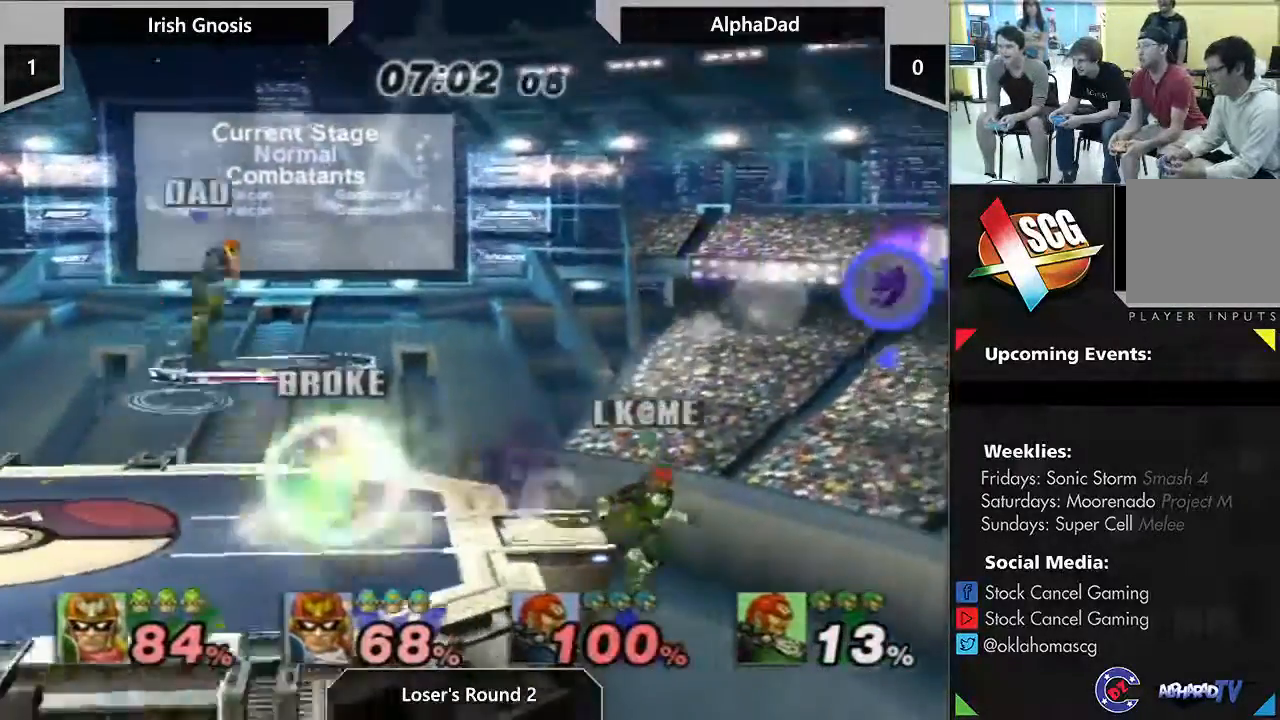
{"dt_ms": 500, "buttons": [], "left_stick": "left", "right_stick": "center", "events": [[33, "left_stick", "left"], [150, "A", "down"], [317, "A", "up"]]}
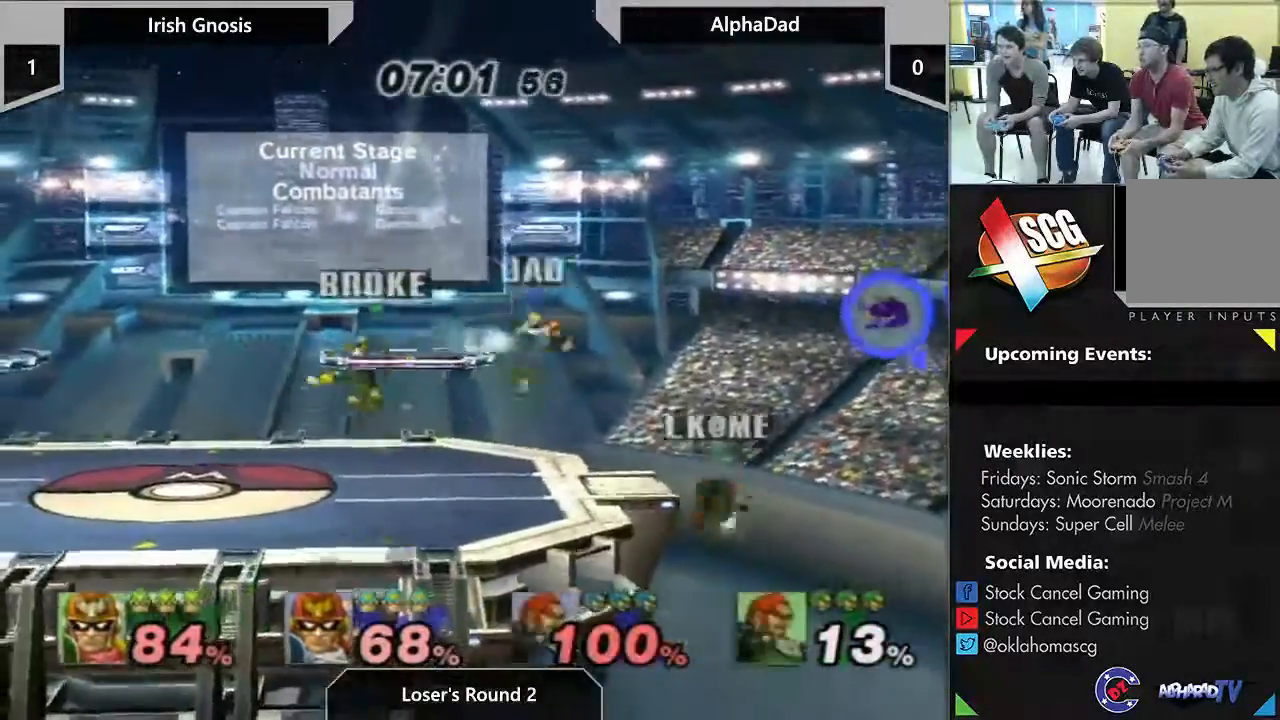
{"dt_ms": 500, "buttons": [], "left_stick": "right", "right_stick": "center", "events": [[100, "left_stick", "center"], [317, "left_stick", "right"]]}
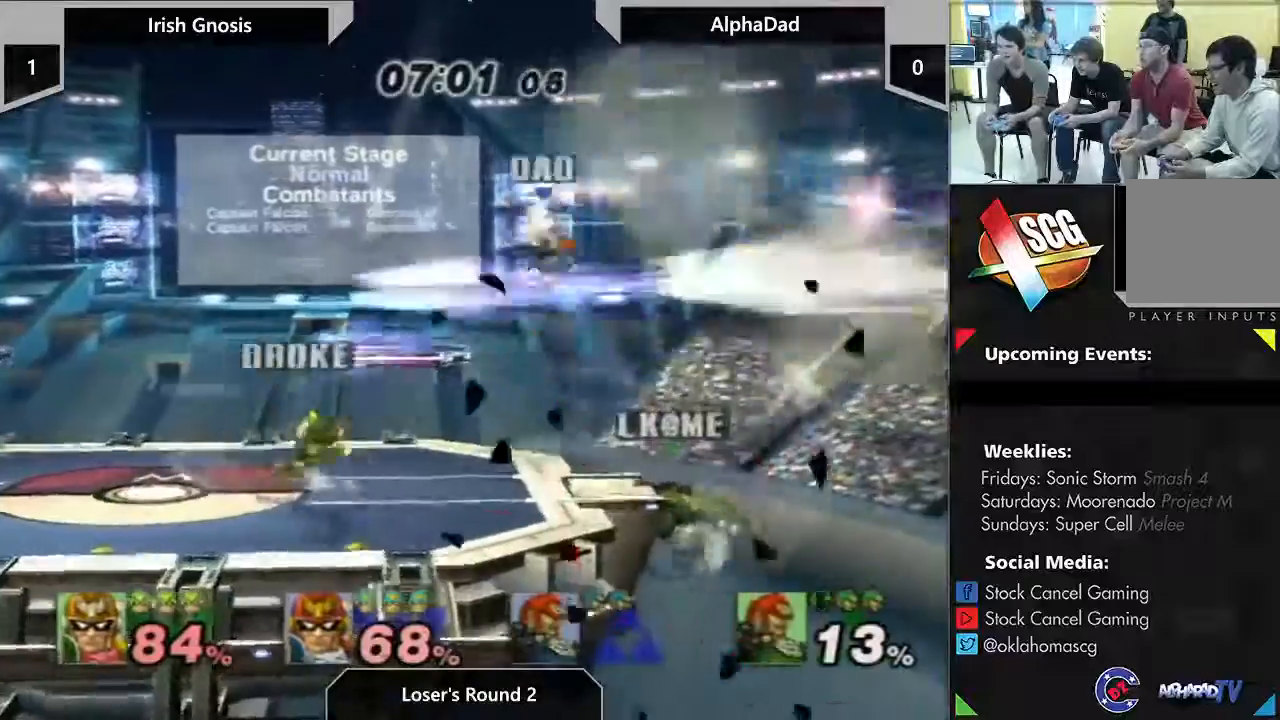
{"dt_ms": 500, "buttons": [], "left_stick": "down-left", "right_stick": "center", "events": [[183, "left_stick", "down"], [250, "left_stick", "down-left"]]}
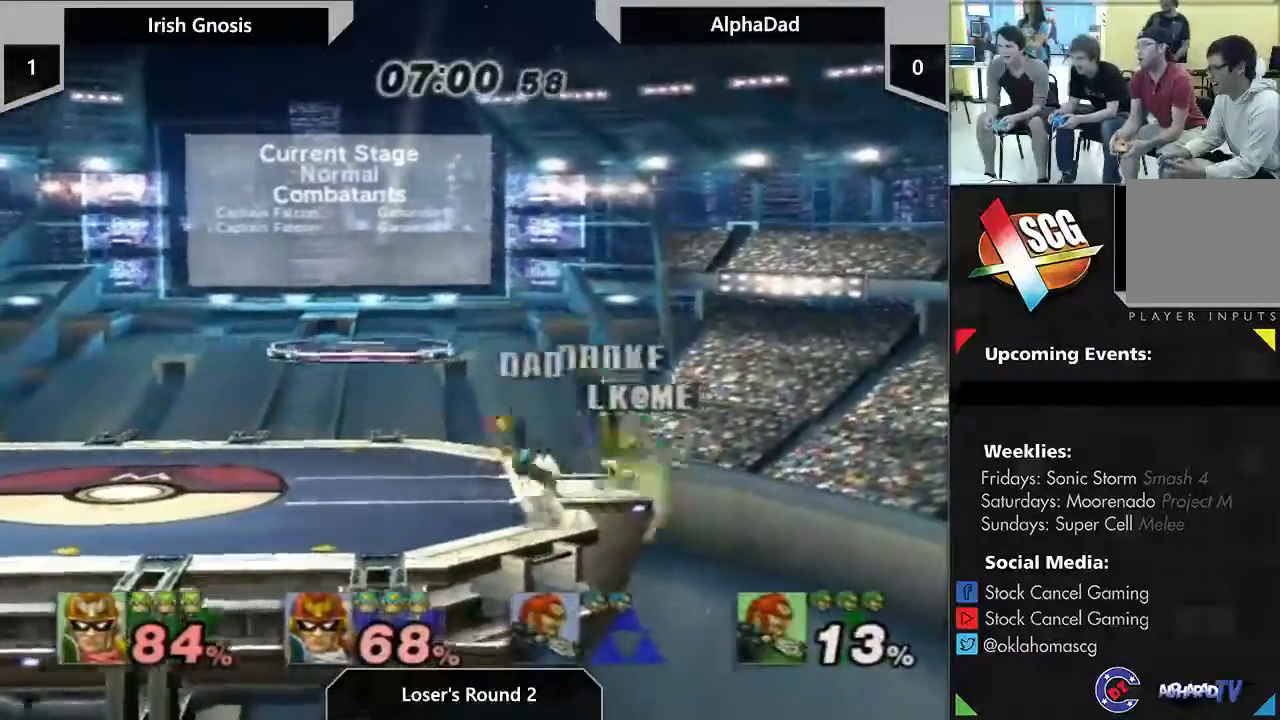
{"dt_ms": 500, "buttons": [], "left_stick": "left", "right_stick": "center", "events": [[67, "left_stick", "center"], [367, "left_stick", "left"]]}
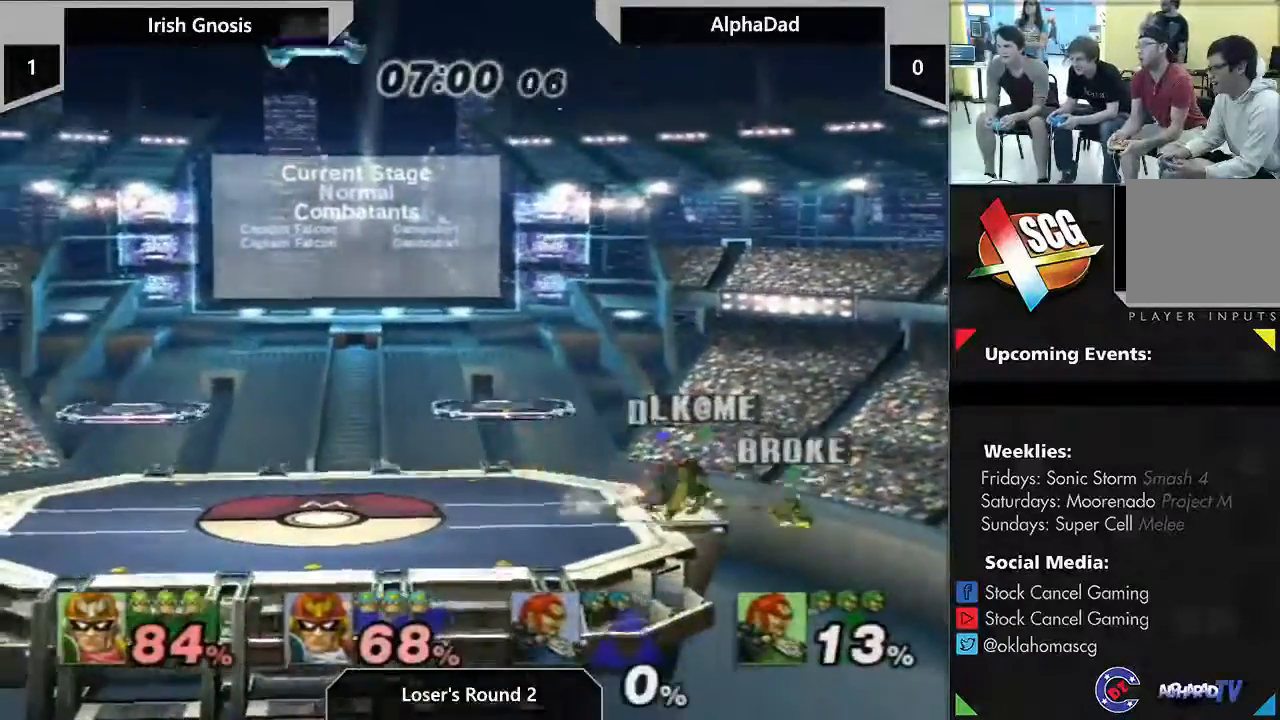
{"dt_ms": 500, "buttons": ["B"], "left_stick": "left", "right_stick": "center", "events": [[50, "B", "down"]]}
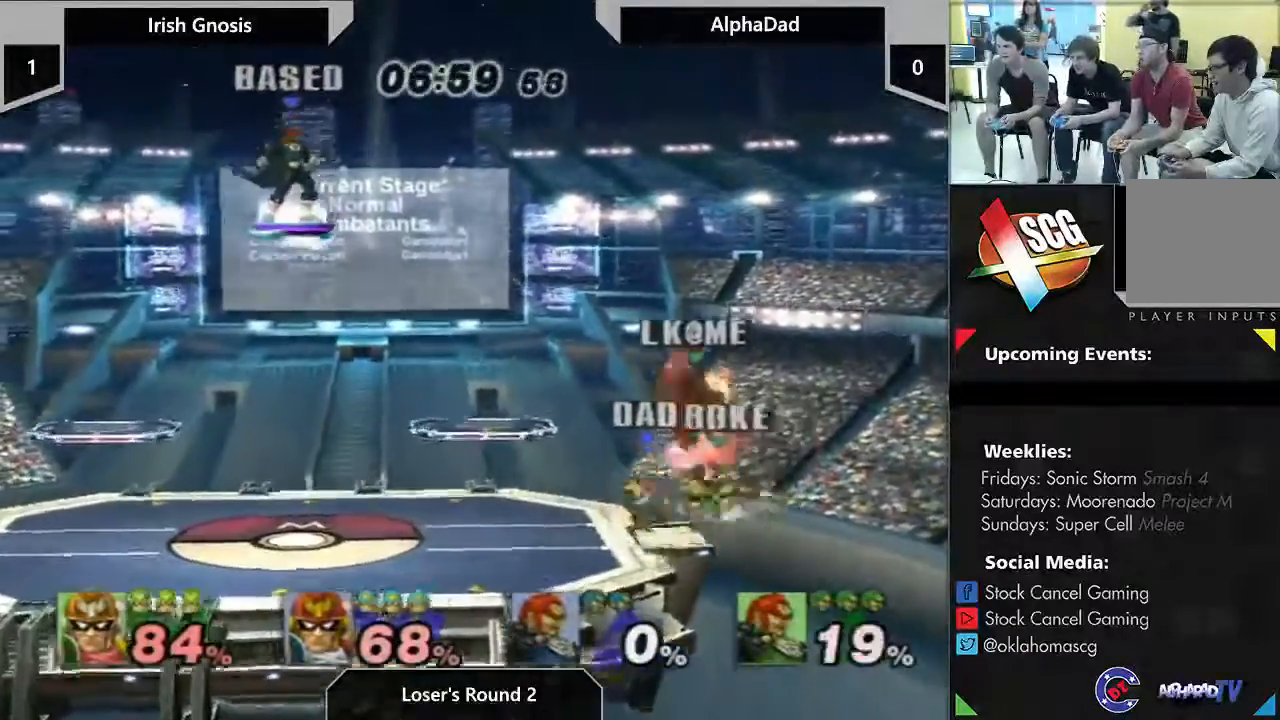
{"dt_ms": 500, "buttons": [], "left_stick": "left", "right_stick": "center", "events": [[300, "B", "up"]]}
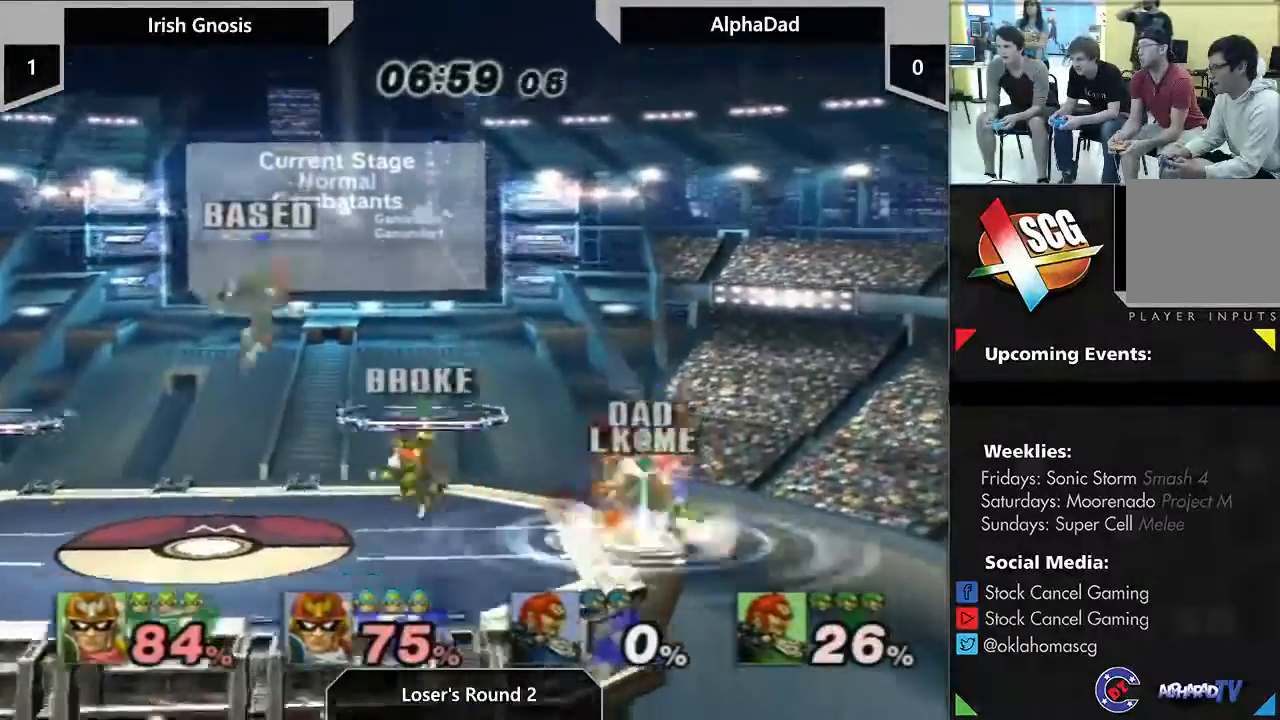
{"dt_ms": 500, "buttons": [], "left_stick": "left", "right_stick": "center", "events": [[33, "left_stick", "center"], [467, "left_stick", "left"]]}
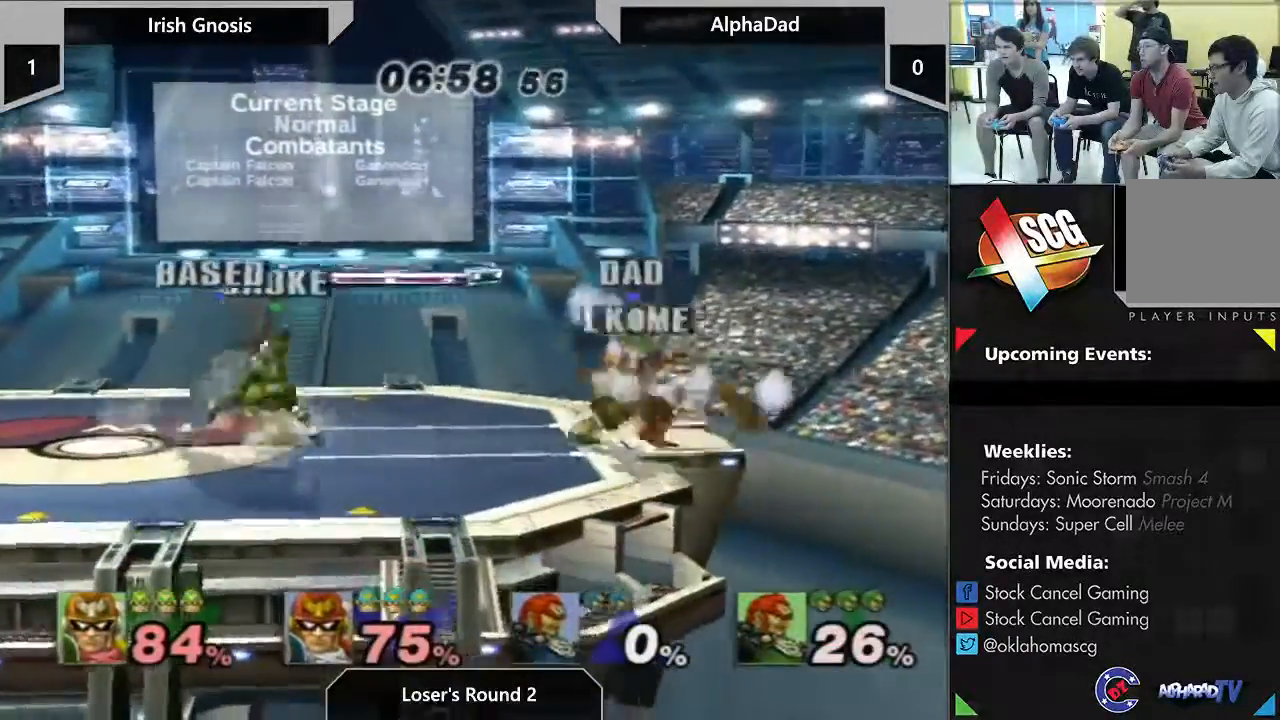
{"dt_ms": 500, "buttons": [], "left_stick": "center", "right_stick": "center", "events": [[133, "left_stick", "center"]]}
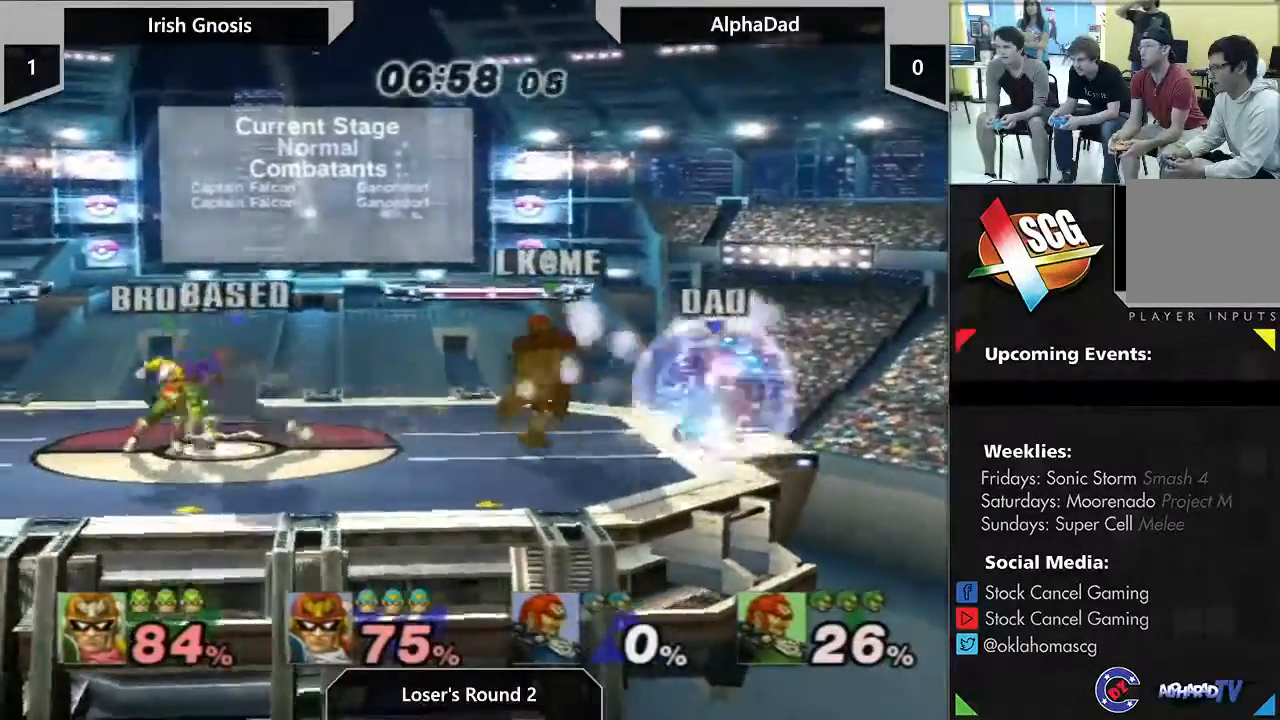
{"dt_ms": 500, "buttons": ["B"], "left_stick": "down", "right_stick": "center", "events": [[100, "B", "down"], [100, "left_stick", "down"], [250, "B", "up"], [433, "B", "down"]]}
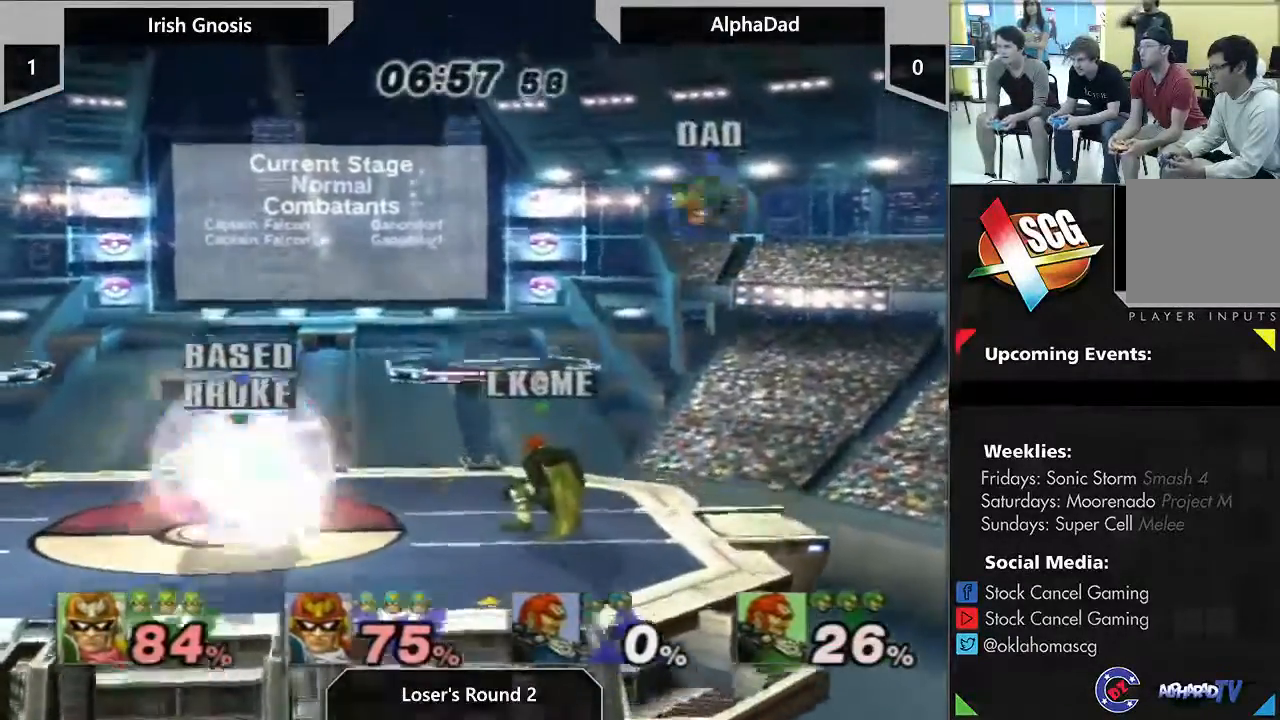
{"dt_ms": 1000, "buttons": [], "left_stick": "center", "right_stick": "center"}